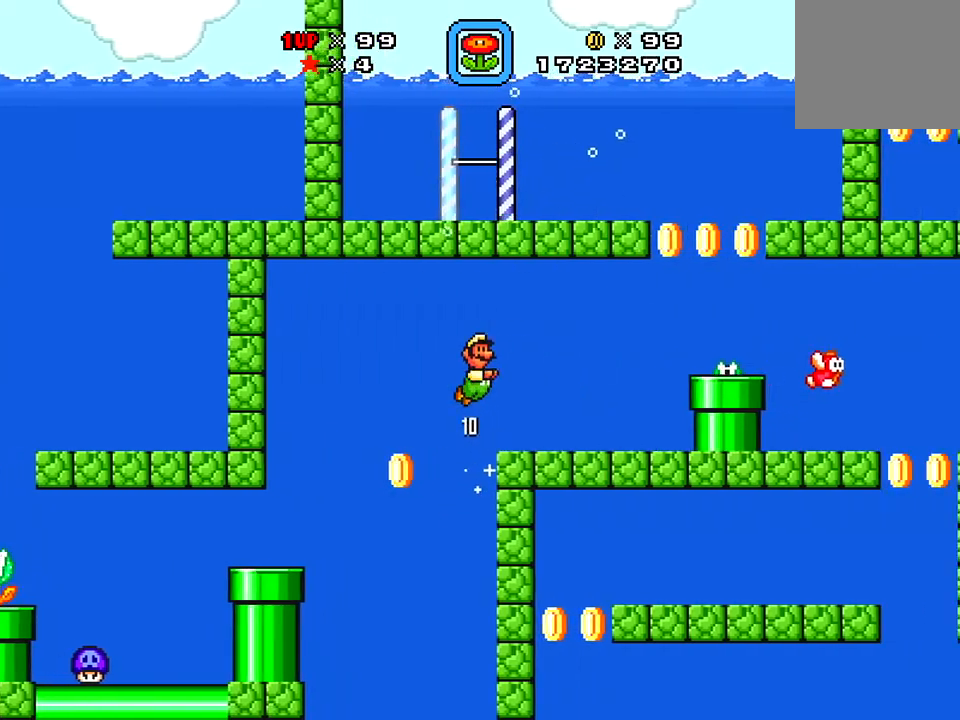
Gameplay with a controller (Xbox layout); each line is a JSON object with the inputs held at the frame after it. "events" lists button and stick changes between this image and that frame as [ms after this image, input, new state], when the widget could be followed in between. Not read: L3 R3 left_stick.
{"buttons": ["DPAD_RIGHT"], "right_stick": "center", "events": [[284, "X", "up"]]}
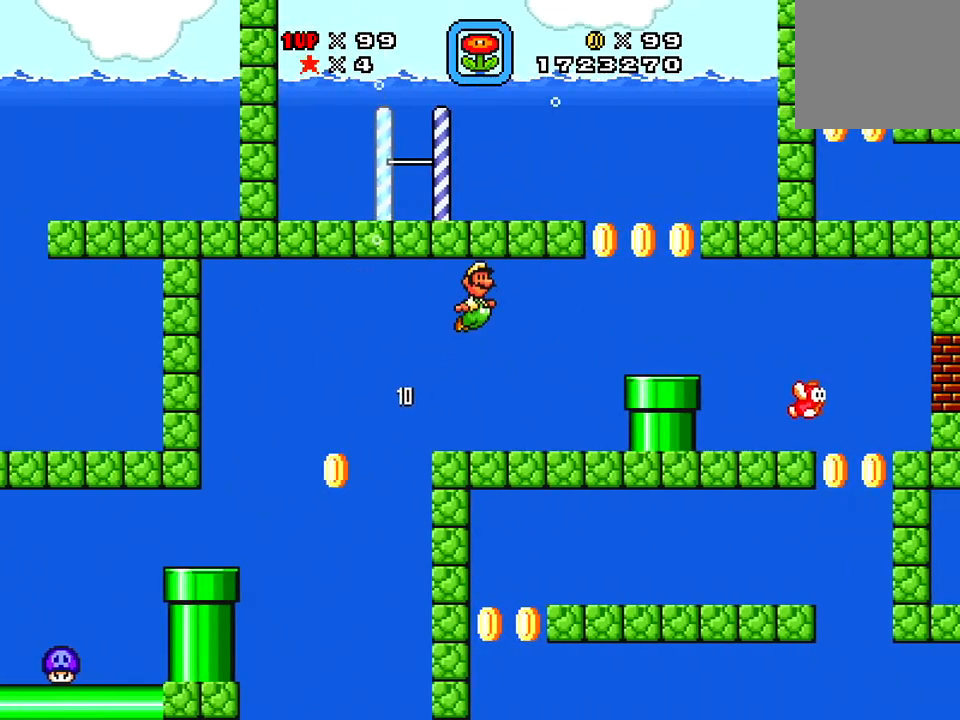
{"buttons": ["DPAD_UP"], "right_stick": "center", "events": [[50, "DPAD_UP", "down"], [166, "DPAD_UP", "up"], [183, "DPAD_RIGHT", "up"], [467, "DPAD_UP", "down"]]}
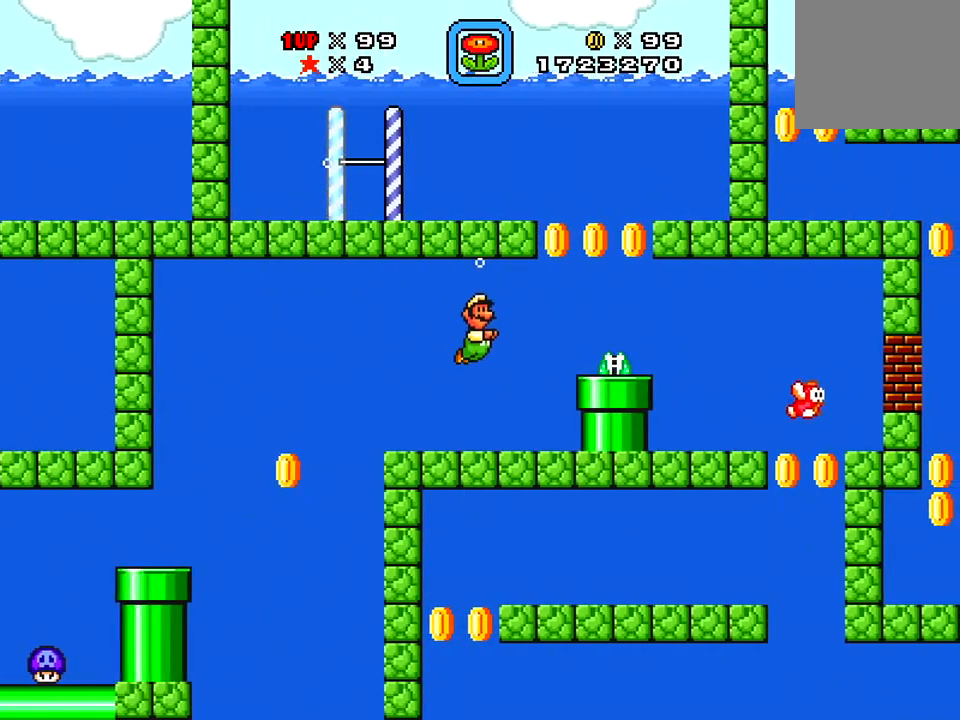
{"buttons": ["X"], "right_stick": "center", "events": [[67, "X", "down"], [217, "DPAD_LEFT", "down"], [217, "DPAD_UP", "up"], [334, "DPAD_LEFT", "up"]]}
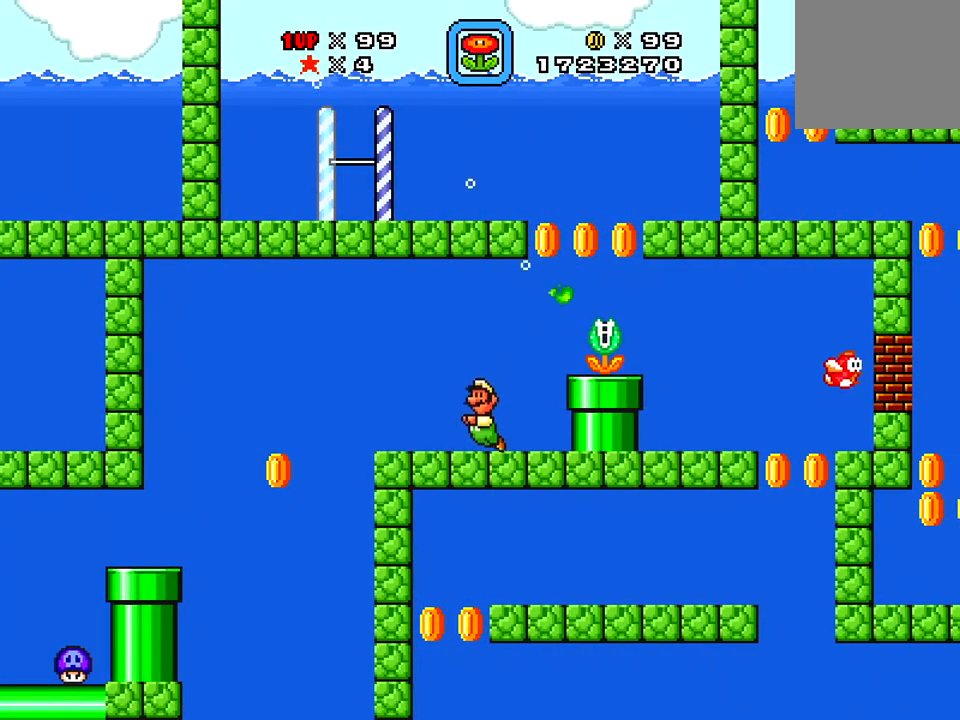
{"buttons": ["X", "DPAD_RIGHT"], "right_stick": "center", "events": [[50, "DPAD_RIGHT", "down"], [250, "DPAD_RIGHT", "up"], [433, "DPAD_RIGHT", "down"]]}
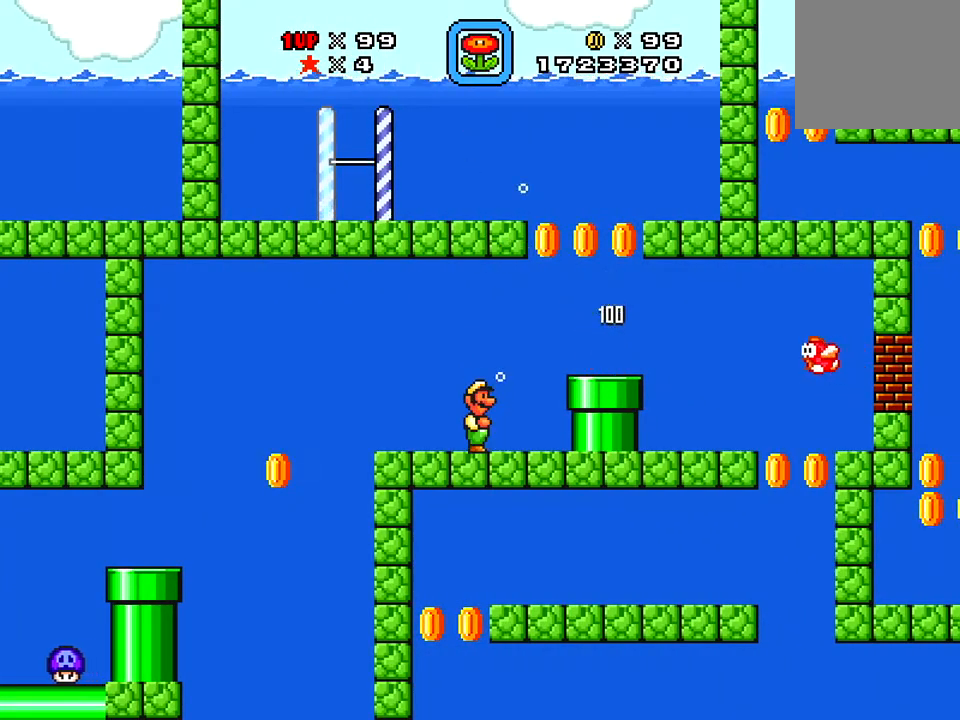
{"buttons": ["X"], "right_stick": "center", "events": [[100, "A", "down"], [100, "DPAD_UP", "down"], [167, "A", "up"], [167, "X", "up"], [200, "DPAD_RIGHT", "up"], [317, "A", "down"], [317, "X", "down"], [334, "A", "up"], [451, "DPAD_UP", "up"]]}
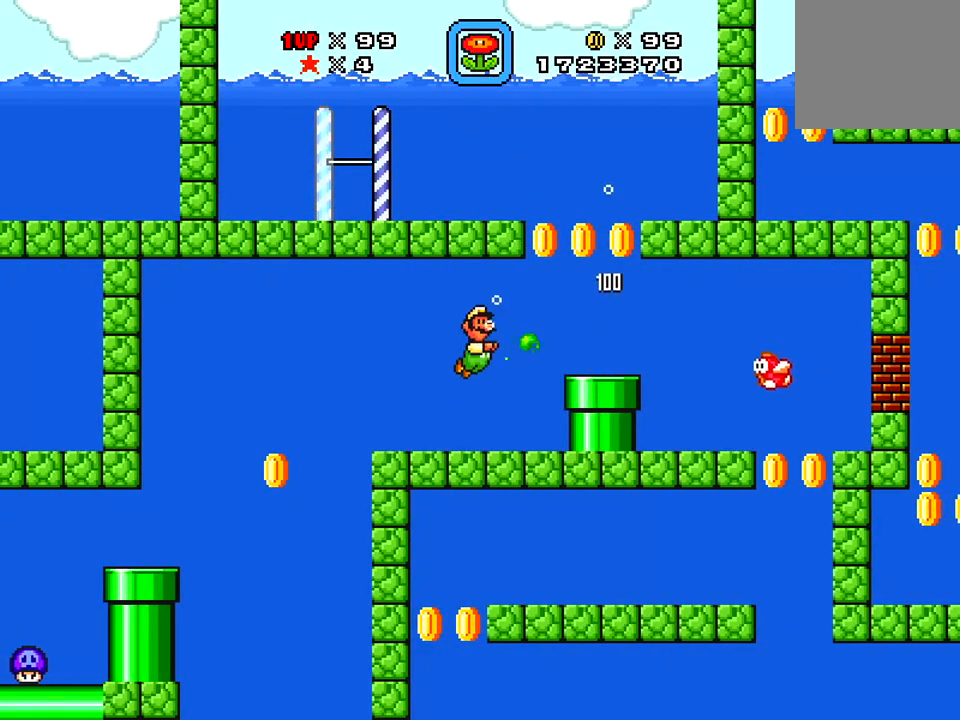
{"buttons": ["X"], "right_stick": "center", "events": [[133, "DPAD_LEFT", "down"], [383, "DPAD_LEFT", "up"]]}
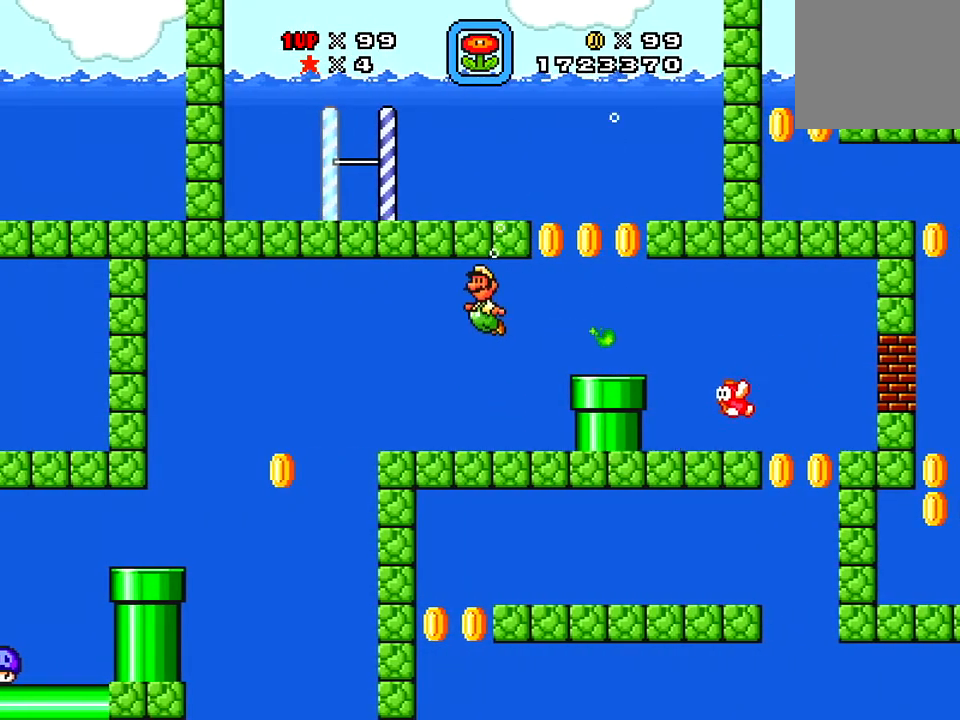
{"buttons": [], "right_stick": "center", "events": [[67, "DPAD_RIGHT", "down"], [150, "DPAD_RIGHT", "up"], [401, "X", "up"]]}
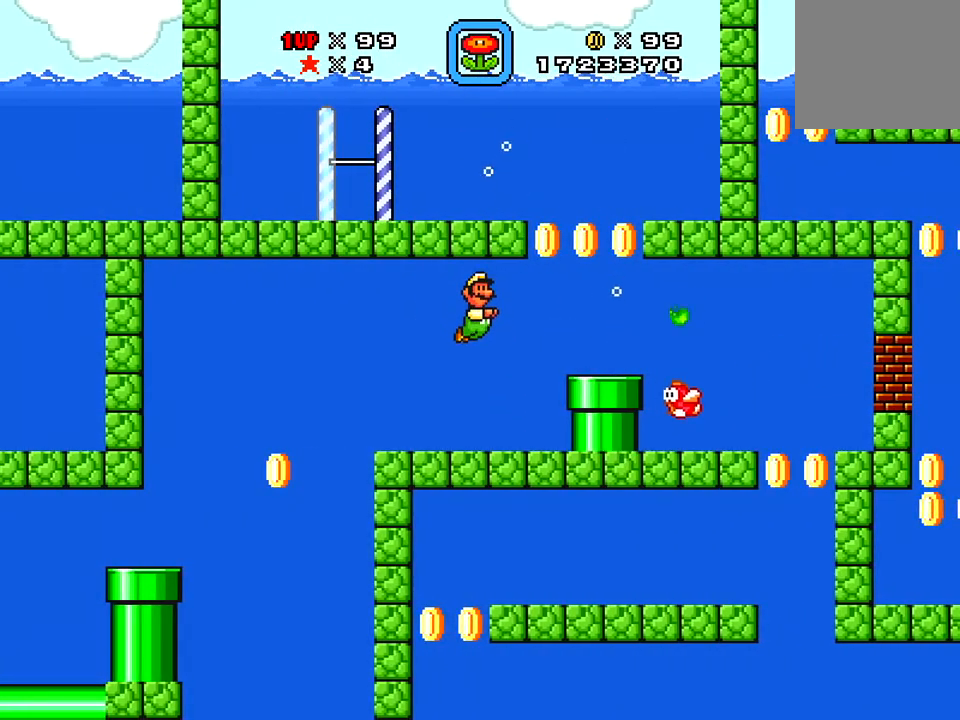
{"buttons": ["X", "DPAD_UP"], "right_stick": "center", "events": [[367, "DPAD_UP", "down"], [367, "X", "down"]]}
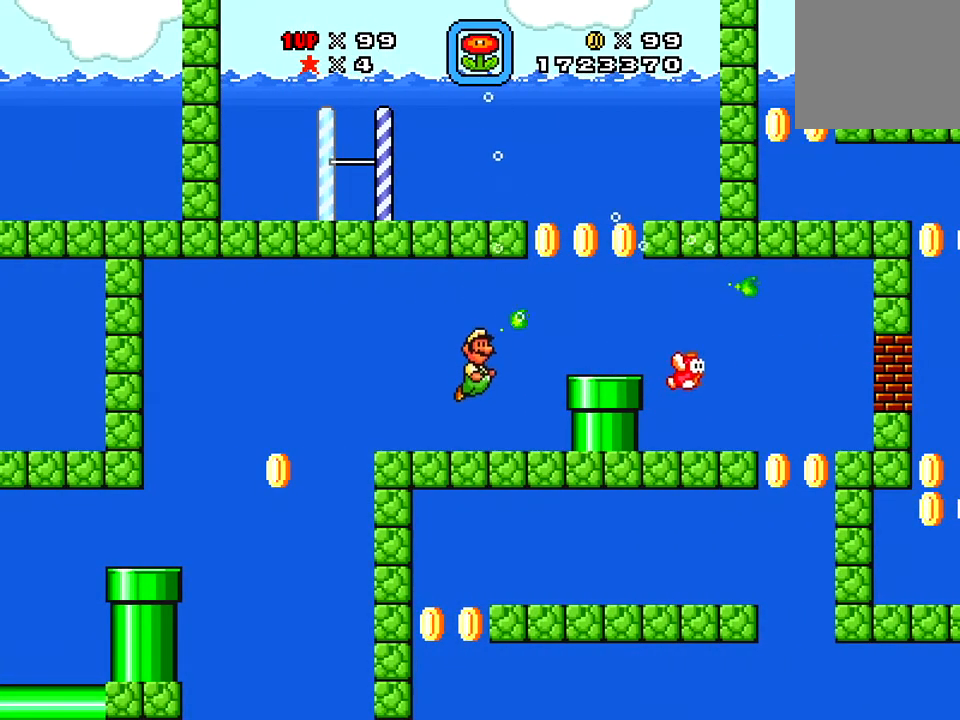
{"buttons": ["X", "DPAD_RIGHT"], "right_stick": "center", "events": [[34, "DPAD_UP", "up"], [300, "DPAD_RIGHT", "down"]]}
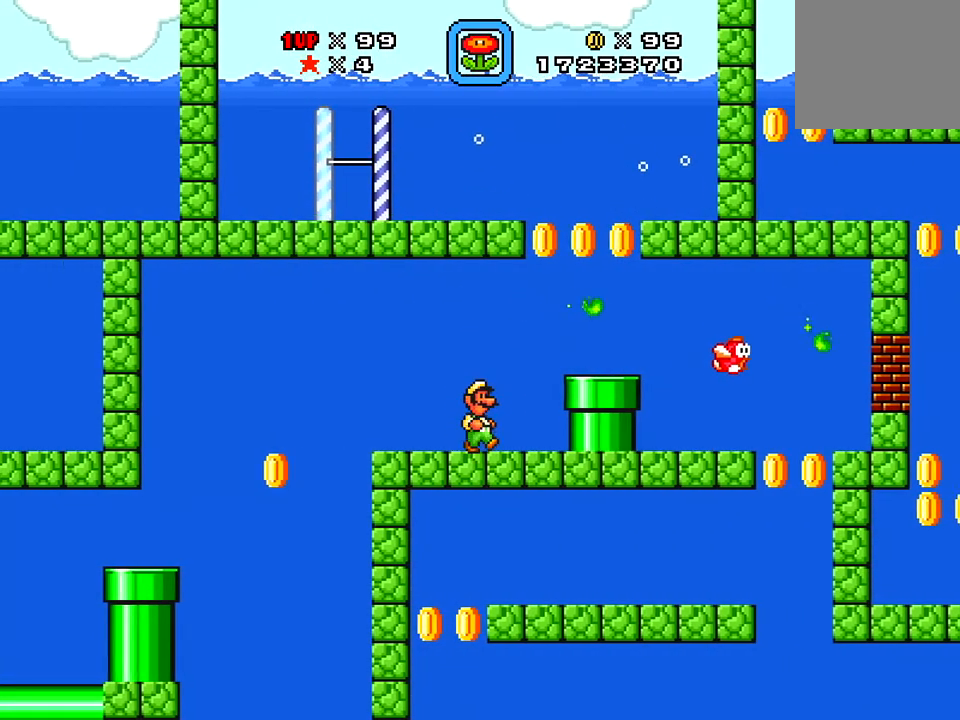
{"buttons": ["X", "DPAD_RIGHT"], "right_stick": "center", "events": [[250, "A", "down"], [433, "A", "up"]]}
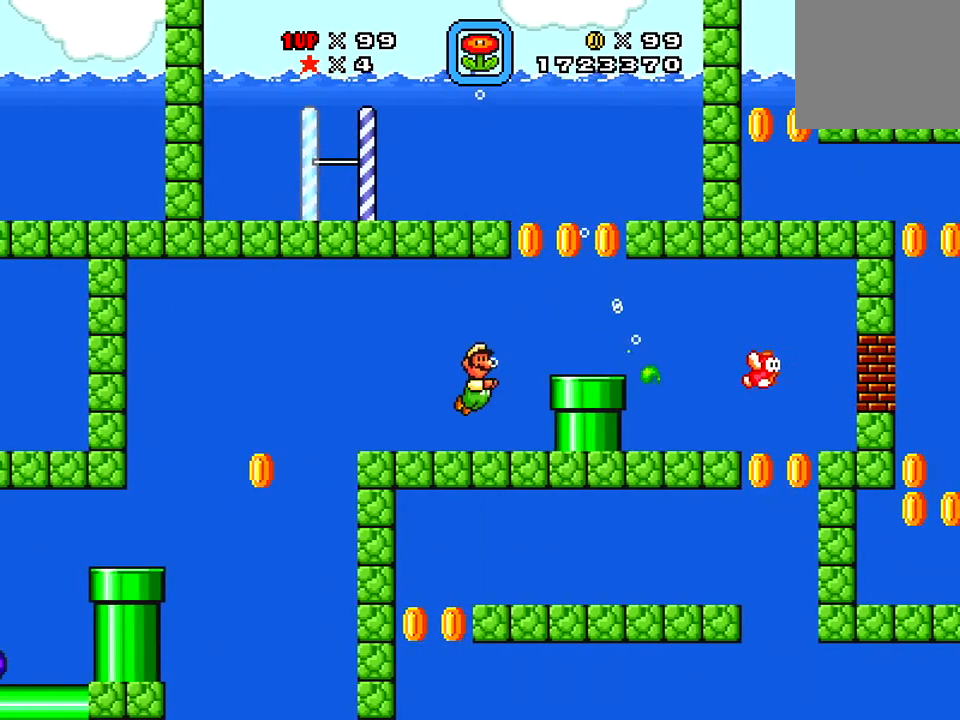
{"buttons": ["X"], "right_stick": "center", "events": [[317, "DPAD_RIGHT", "up"]]}
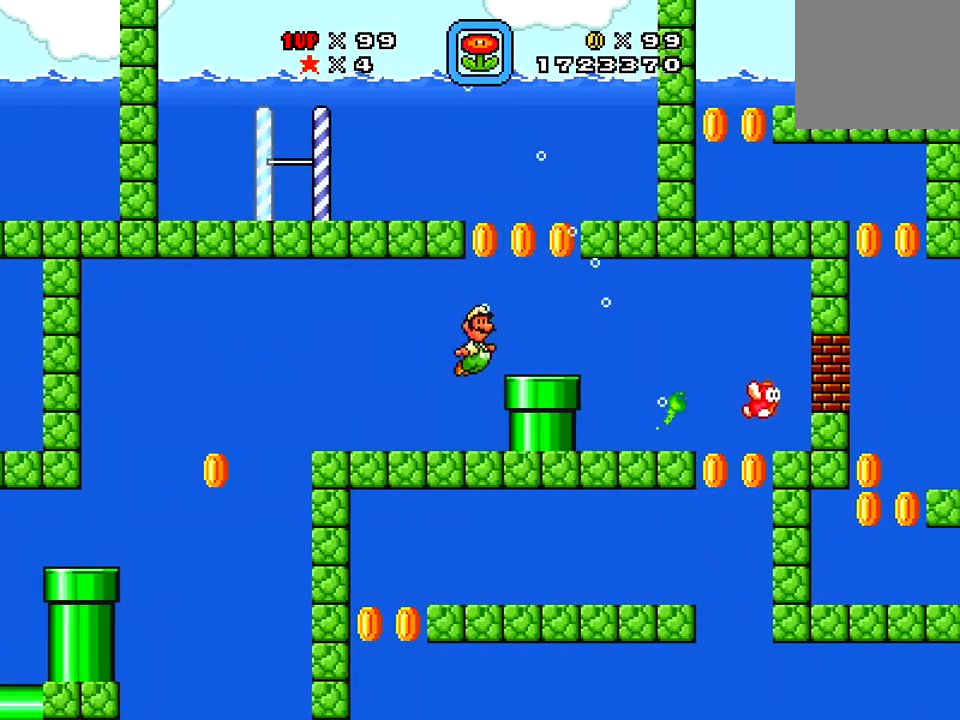
{"buttons": ["X", "DPAD_RIGHT"], "right_stick": "center", "events": [[433, "DPAD_RIGHT", "down"]]}
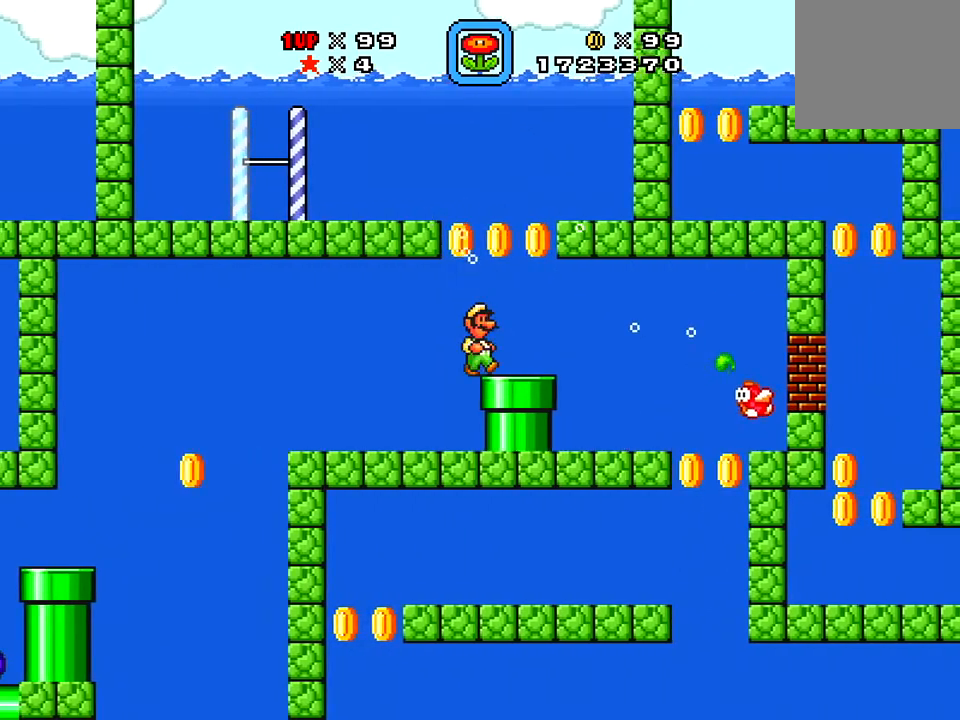
{"buttons": ["A", "X", "DPAD_UP", "DPAD_LEFT"], "right_stick": "center", "events": [[167, "A", "down"], [217, "DPAD_UP", "down"], [284, "DPAD_RIGHT", "up"], [368, "A", "up"], [418, "A", "down"], [418, "DPAD_LEFT", "down"]]}
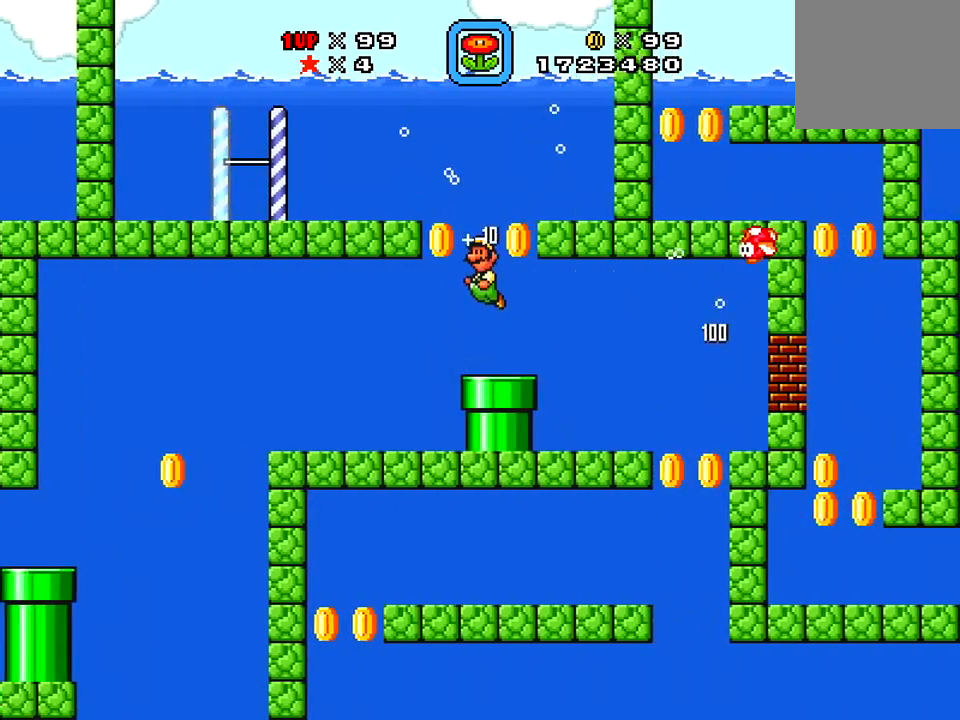
{"buttons": ["X", "DPAD_RIGHT"], "right_stick": "center", "events": [[284, "A", "up"], [284, "DPAD_LEFT", "up"], [317, "DPAD_RIGHT", "down"], [317, "DPAD_UP", "up"]]}
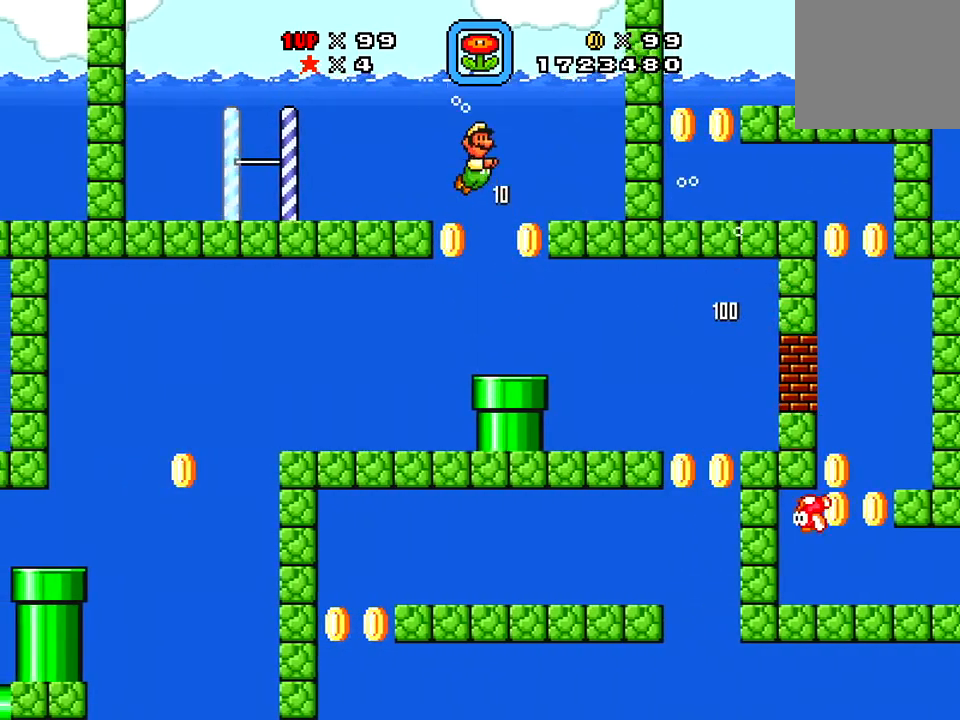
{"buttons": ["X", "DPAD_RIGHT"], "right_stick": "center", "events": [[51, "DPAD_DOWN", "down"], [51, "DPAD_RIGHT", "up"], [67, "DPAD_DOWN", "up"], [67, "DPAD_RIGHT", "down"]]}
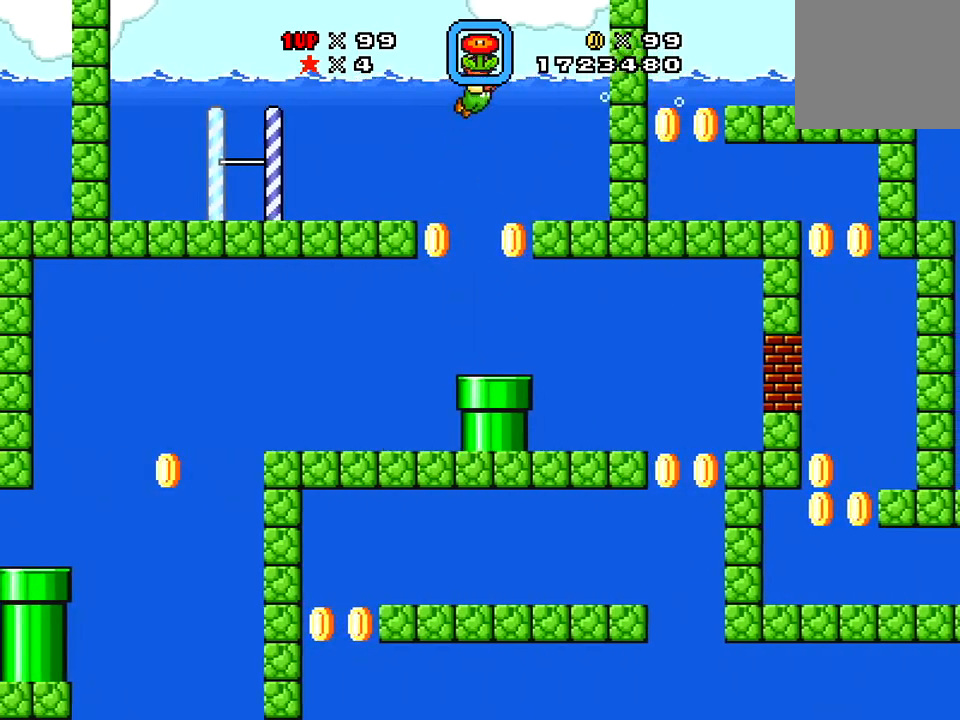
{"buttons": ["X", "DPAD_LEFT"], "right_stick": "center", "events": [[100, "X", "up"], [200, "X", "down"], [234, "DPAD_RIGHT", "up"], [450, "DPAD_LEFT", "down"]]}
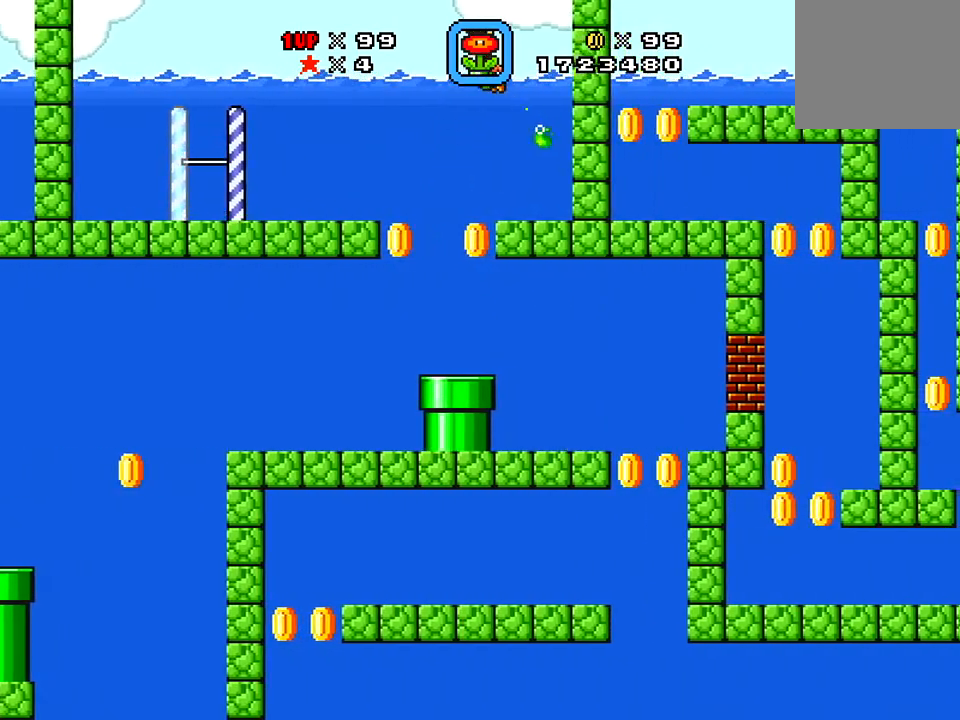
{"buttons": ["X"], "right_stick": "center", "events": [[101, "DPAD_LEFT", "up"]]}
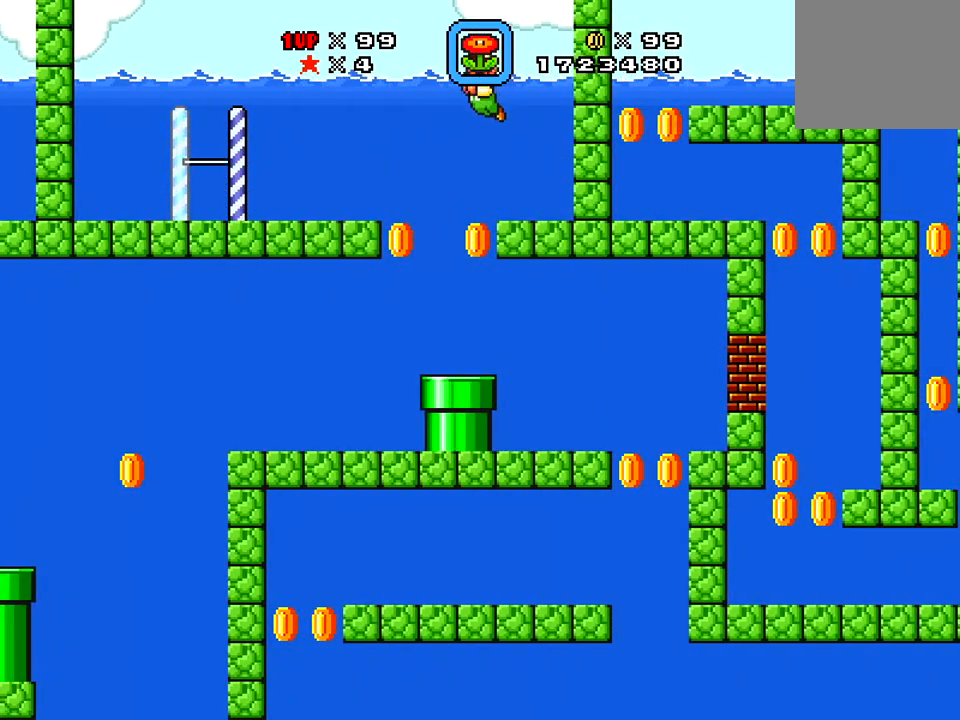
{"buttons": ["X"], "right_stick": "center", "events": [[100, "DPAD_LEFT", "down"], [234, "DPAD_LEFT", "up"]]}
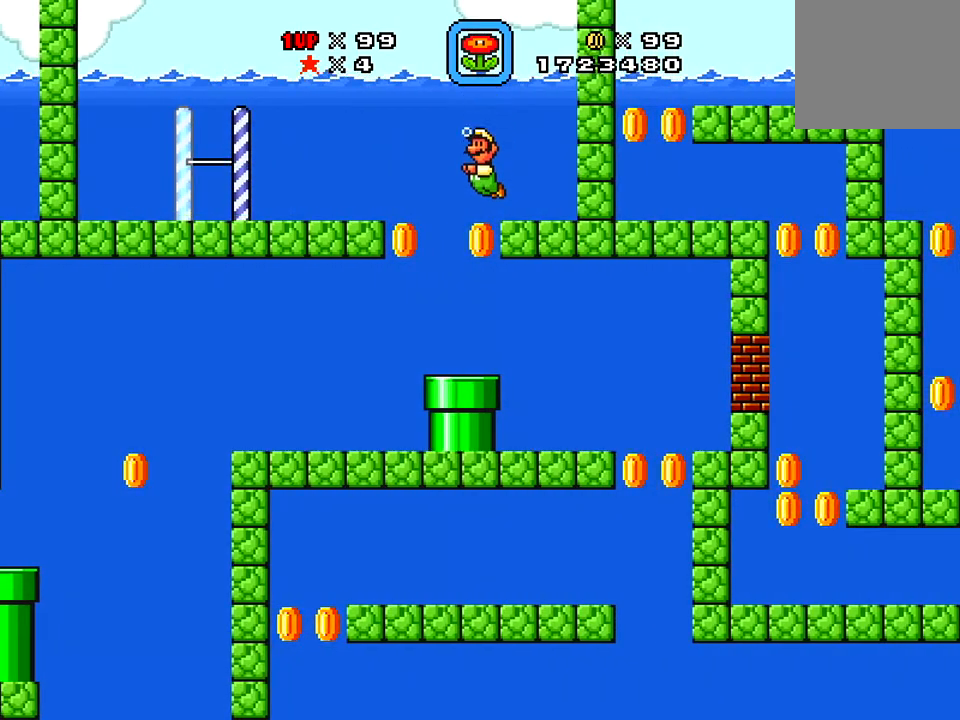
{"buttons": ["X", "DPAD_LEFT"], "right_stick": "center", "events": [[34, "DPAD_LEFT", "down"]]}
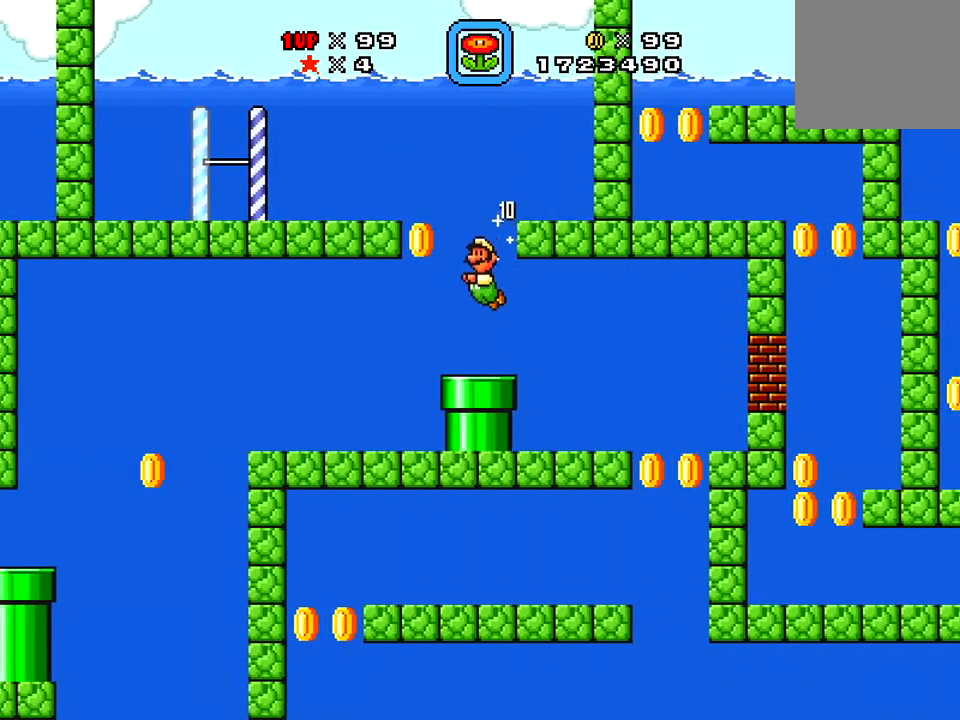
{"buttons": ["A", "X", "DPAD_UP", "DPAD_LEFT"], "right_stick": "center", "events": [[50, "A", "down"], [83, "DPAD_UP", "down"], [234, "A", "up"], [367, "A", "down"]]}
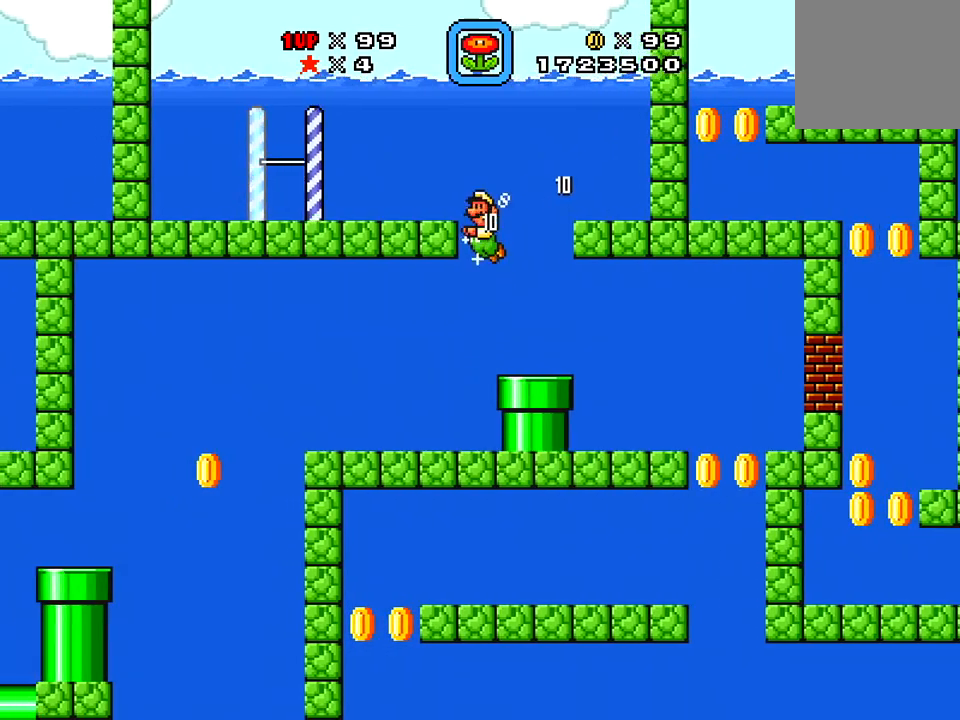
{"buttons": ["A", "X", "DPAD_UP", "DPAD_LEFT"], "right_stick": "center", "events": [[217, "DPAD_LEFT", "up"], [251, "DPAD_LEFT", "down"], [351, "A", "up"], [434, "A", "down"]]}
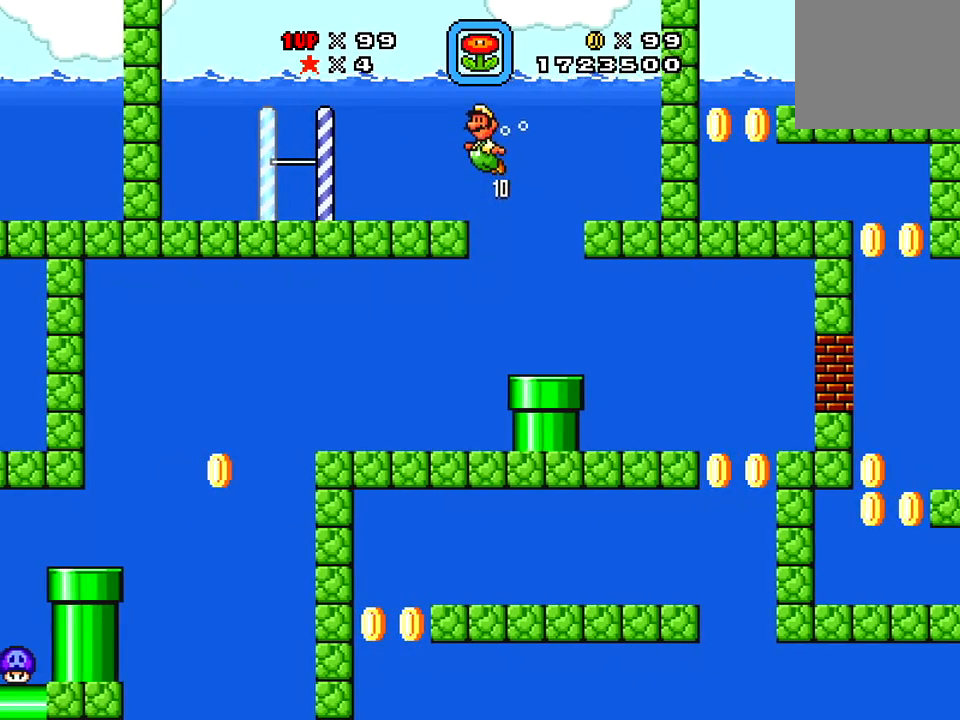
{"buttons": ["A", "X", "DPAD_UP", "DPAD_LEFT"], "right_stick": "center", "events": [[167, "A", "up"], [250, "A", "down"]]}
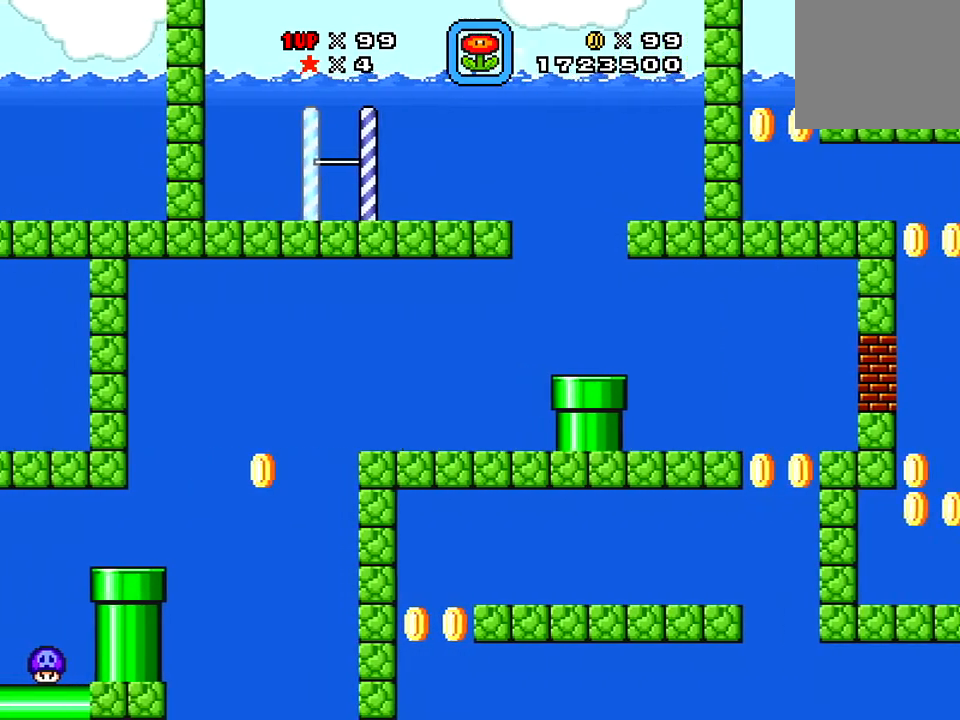
{"buttons": ["X"], "right_stick": "center", "events": [[267, "A", "up"], [267, "DPAD_UP", "up"], [434, "DPAD_LEFT", "up"]]}
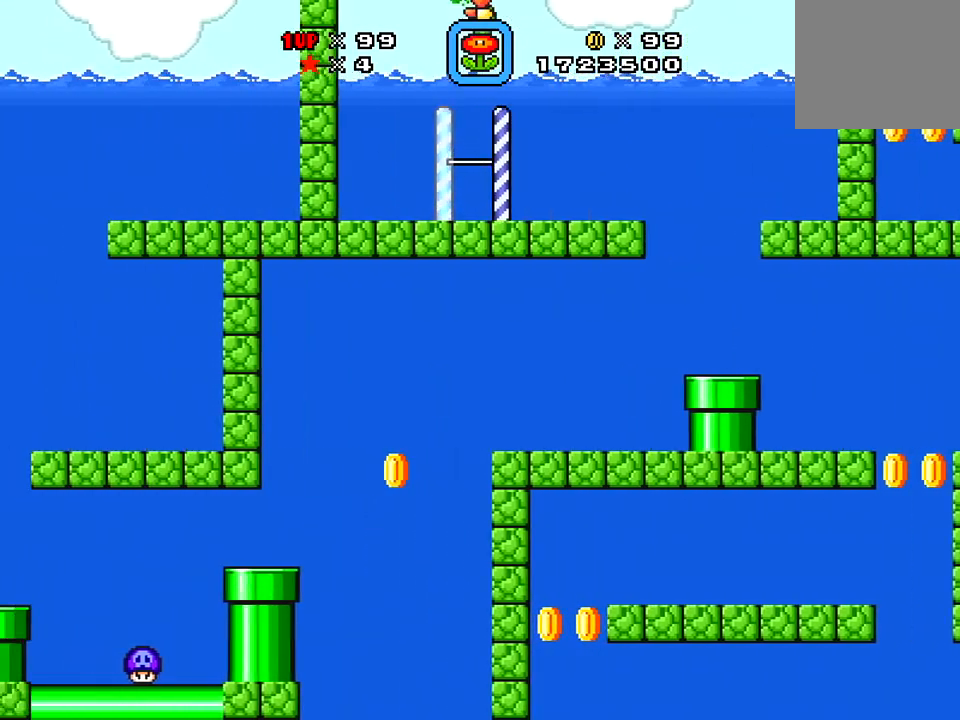
{"buttons": ["X", "DPAD_RIGHT"], "right_stick": "center", "events": [[83, "X", "up"], [217, "DPAD_RIGHT", "down"], [434, "X", "down"]]}
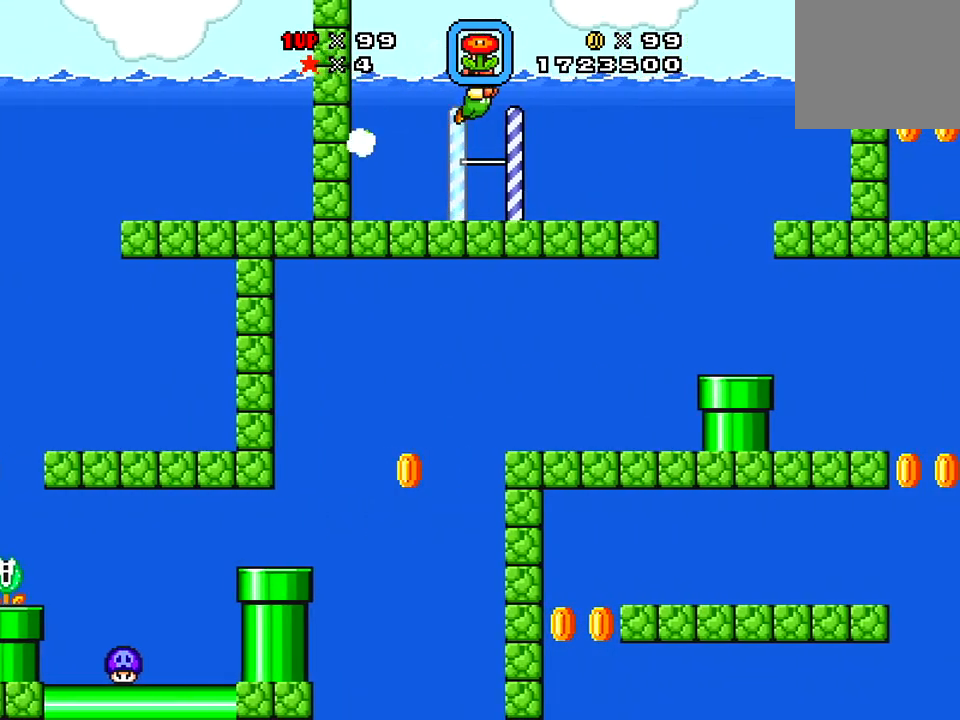
{"buttons": ["A", "X", "DPAD_RIGHT"], "right_stick": "center", "events": [[434, "A", "down"]]}
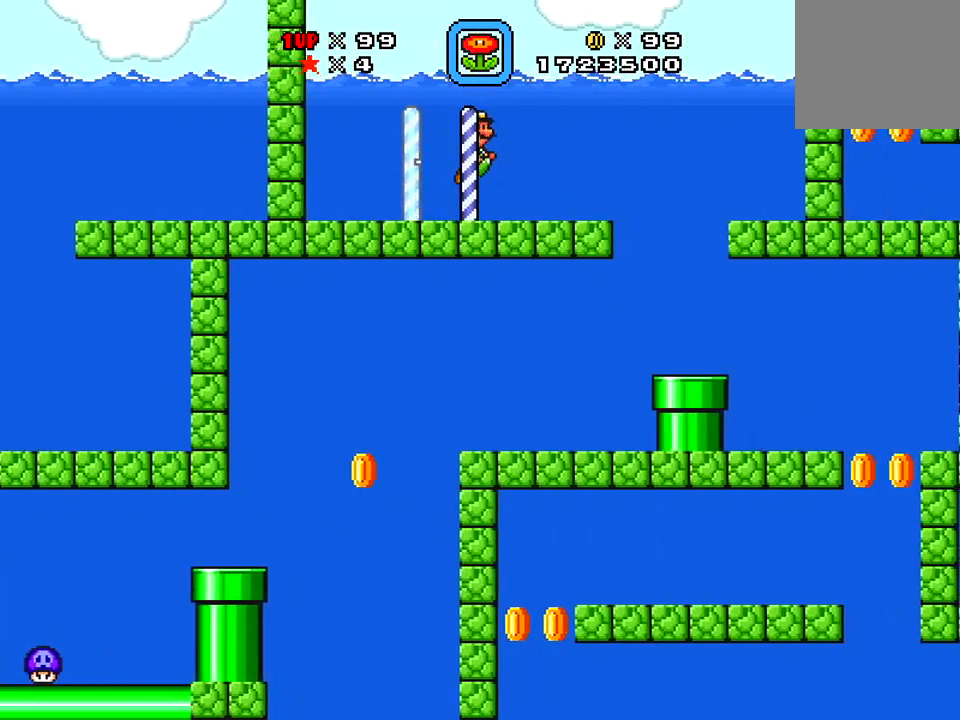
{"buttons": ["X", "DPAD_RIGHT"], "right_stick": "center", "events": [[150, "A", "up"]]}
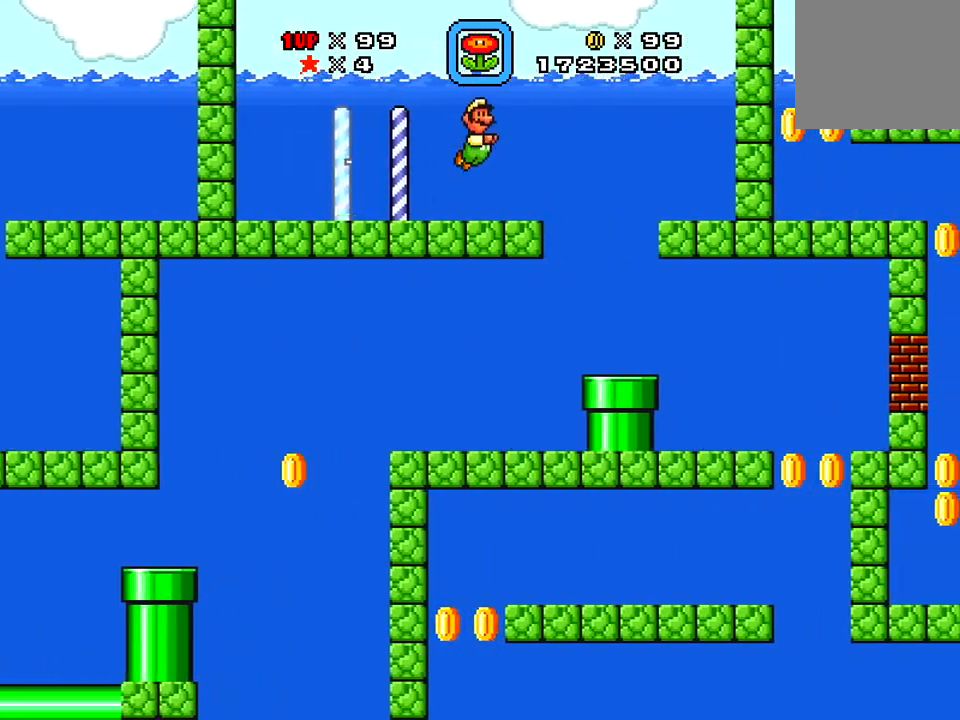
{"buttons": ["X", "DPAD_DOWN", "DPAD_LEFT"], "right_stick": "center", "events": [[401, "DPAD_DOWN", "down"], [401, "DPAD_RIGHT", "up"], [434, "DPAD_LEFT", "down"]]}
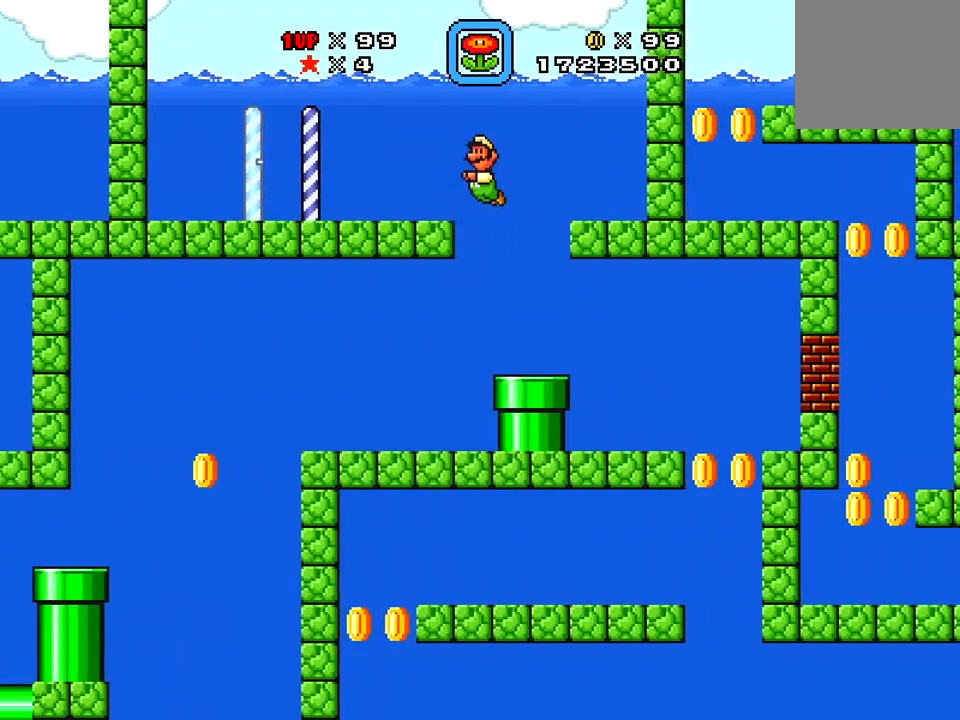
{"buttons": ["X", "DPAD_RIGHT"], "right_stick": "center", "events": [[117, "DPAD_LEFT", "up"], [150, "DPAD_DOWN", "up"], [250, "DPAD_RIGHT", "down"]]}
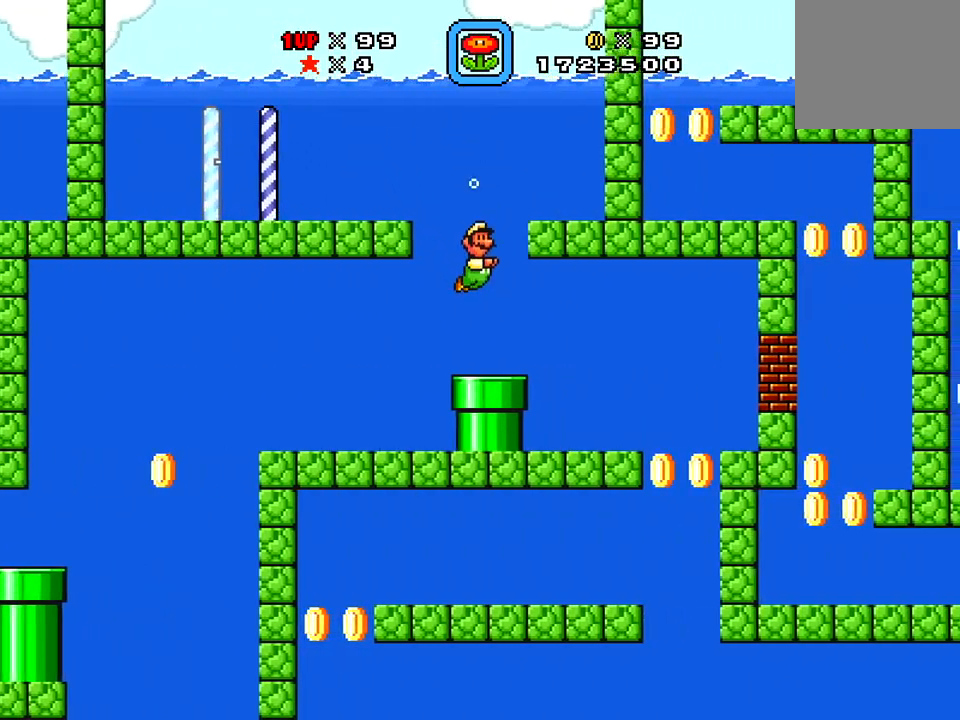
{"buttons": ["X", "DPAD_RIGHT"], "right_stick": "center", "events": []}
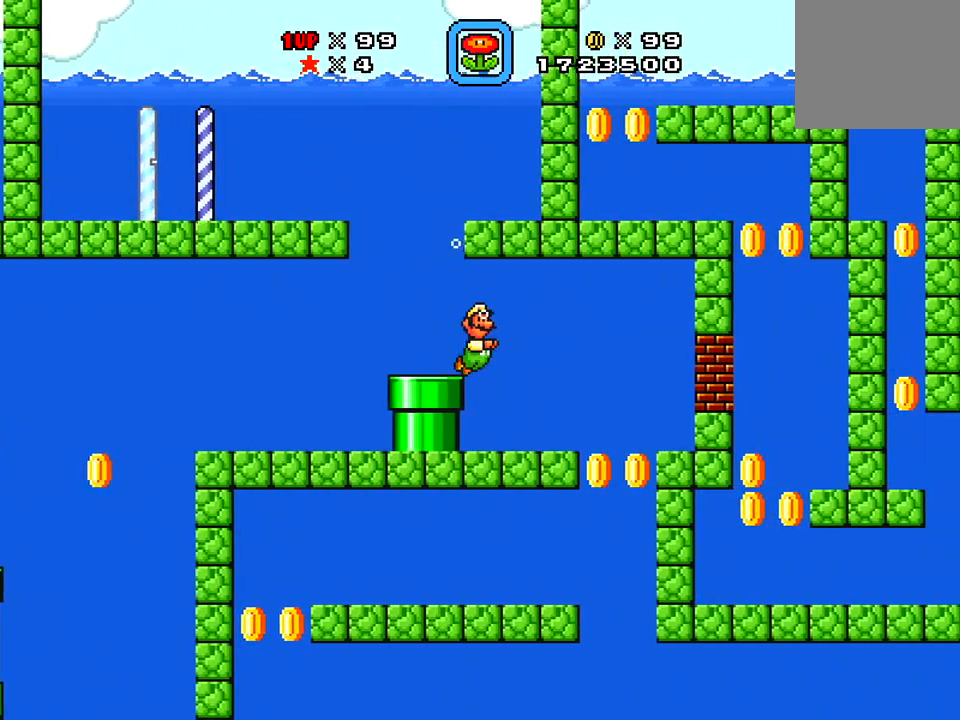
{"buttons": ["X", "DPAD_LEFT"], "right_stick": "center", "events": [[50, "DPAD_RIGHT", "up"], [50, "DPAD_UP", "down"], [83, "DPAD_LEFT", "down"], [133, "DPAD_UP", "up"], [200, "A", "down"], [234, "X", "up"], [350, "X", "down"], [367, "A", "up"]]}
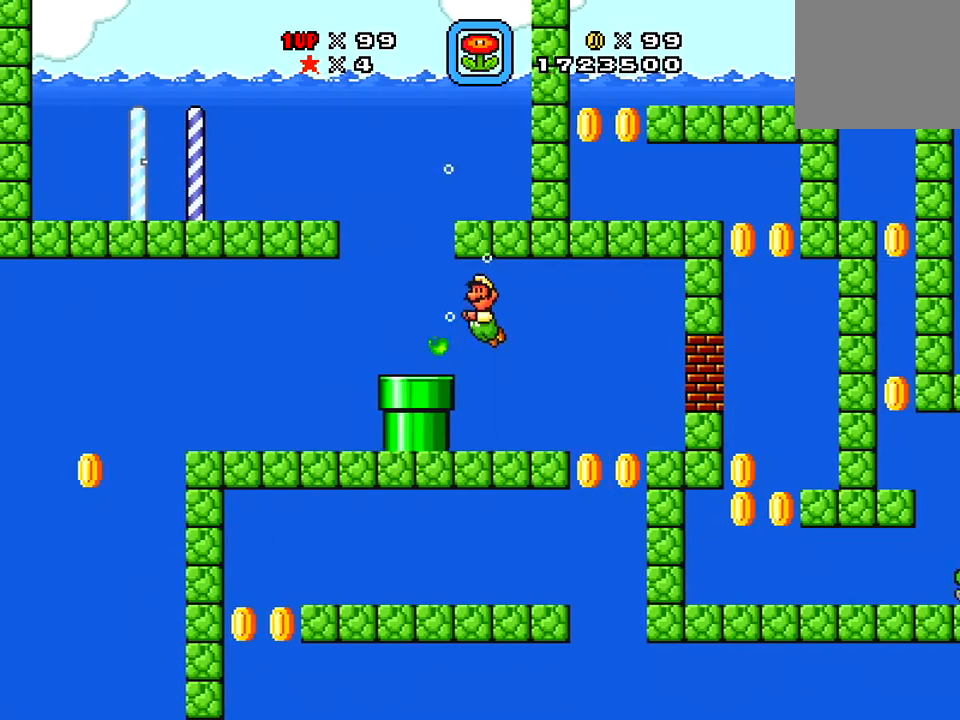
{"buttons": ["X"], "right_stick": "center", "events": [[501, "DPAD_LEFT", "up"]]}